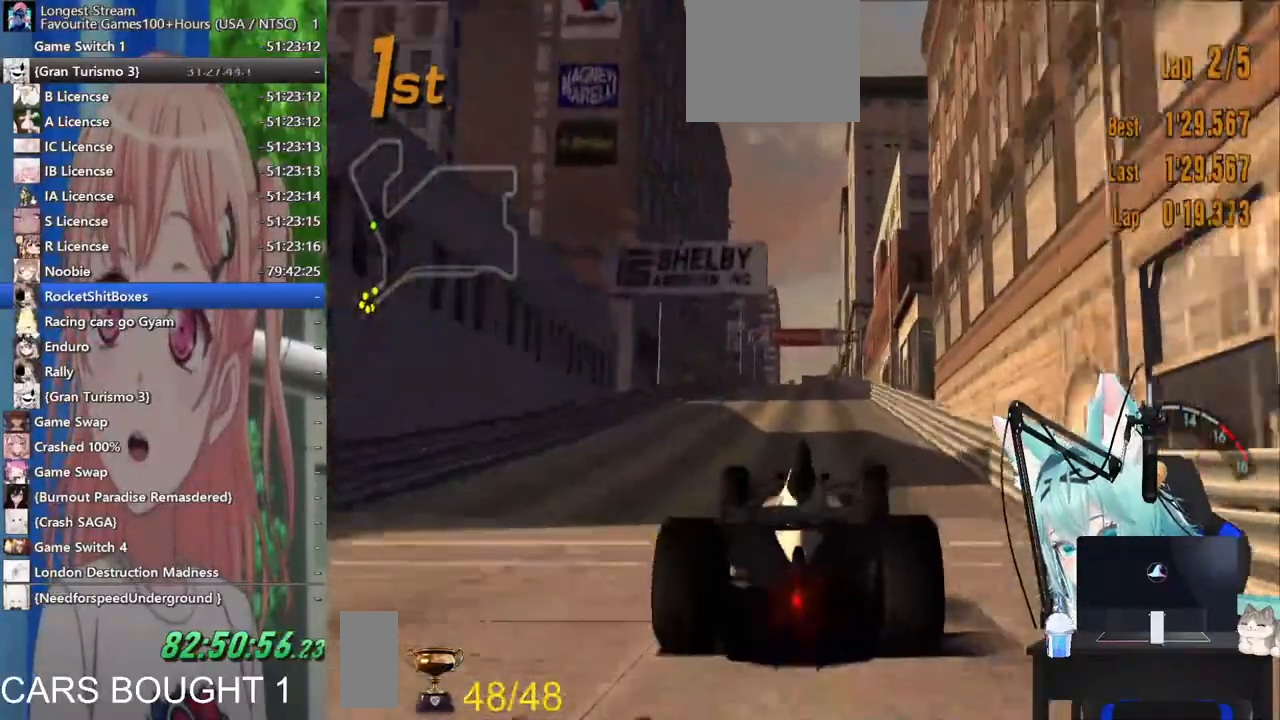
Gameplay with a controller (PlayStation layout); each line is a JSON object with the inputs held at the frame after it (dt_ms = milliseconds from this image to that frame). "events" lists button and stick changes between this image and that frame as [ms after this image, input, new state], when the widget could be followed in between. Not read: L1 R1 R2.
{"dt_ms": 1000, "buttons": [], "left_stick": "right", "right_stick": "center"}
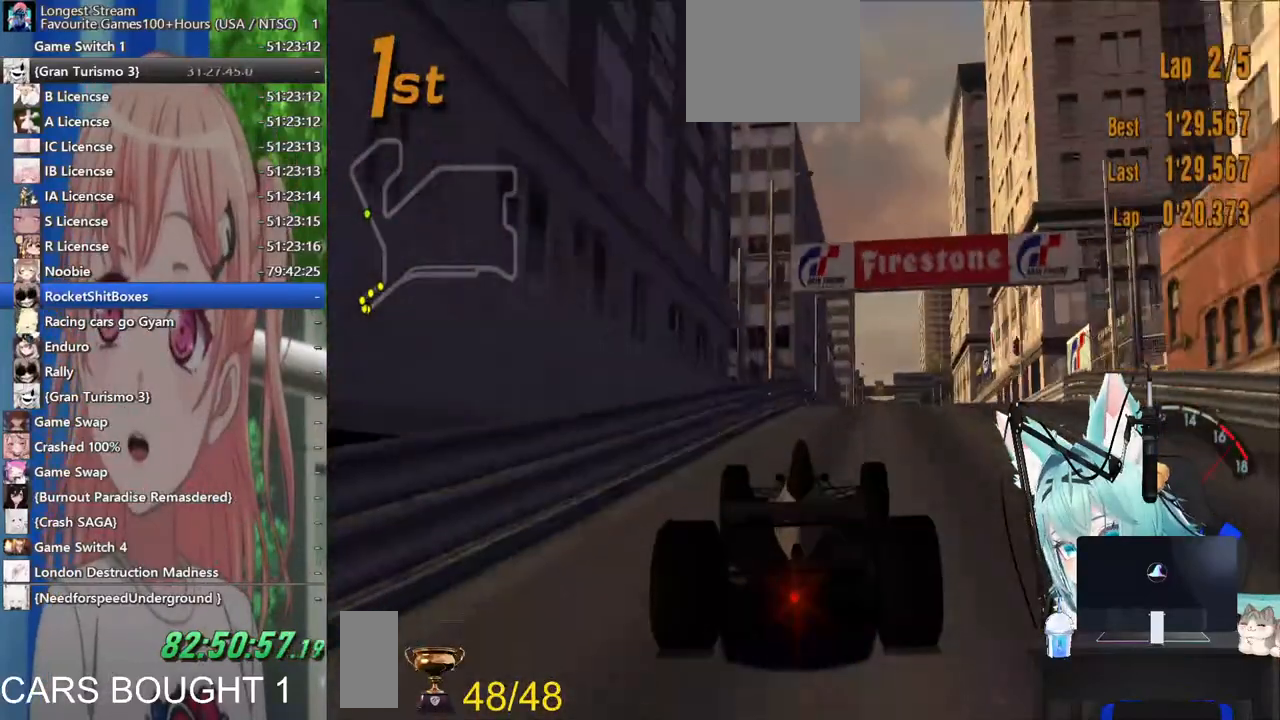
{"dt_ms": 500, "buttons": [], "left_stick": "center", "right_stick": "center"}
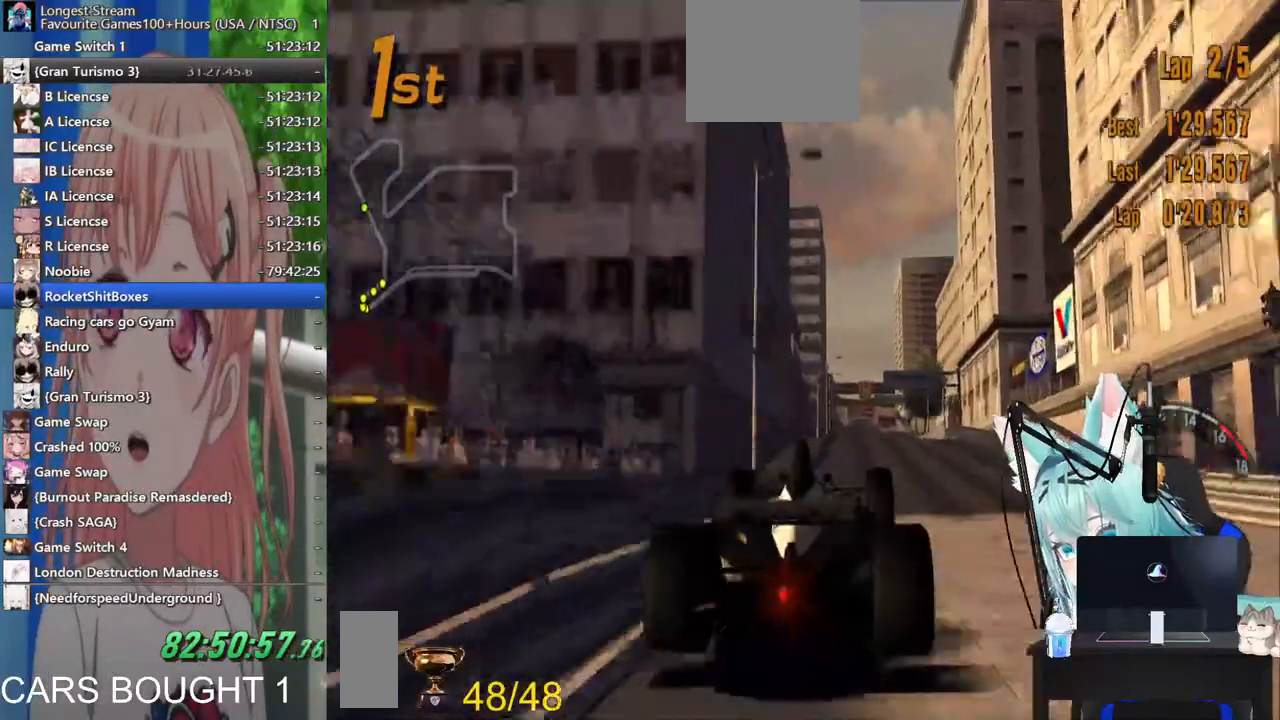
{"dt_ms": 500, "buttons": [], "left_stick": "down-left", "right_stick": "center", "events": [[233, "left_stick", "left"], [283, "left_stick", "down-left"]]}
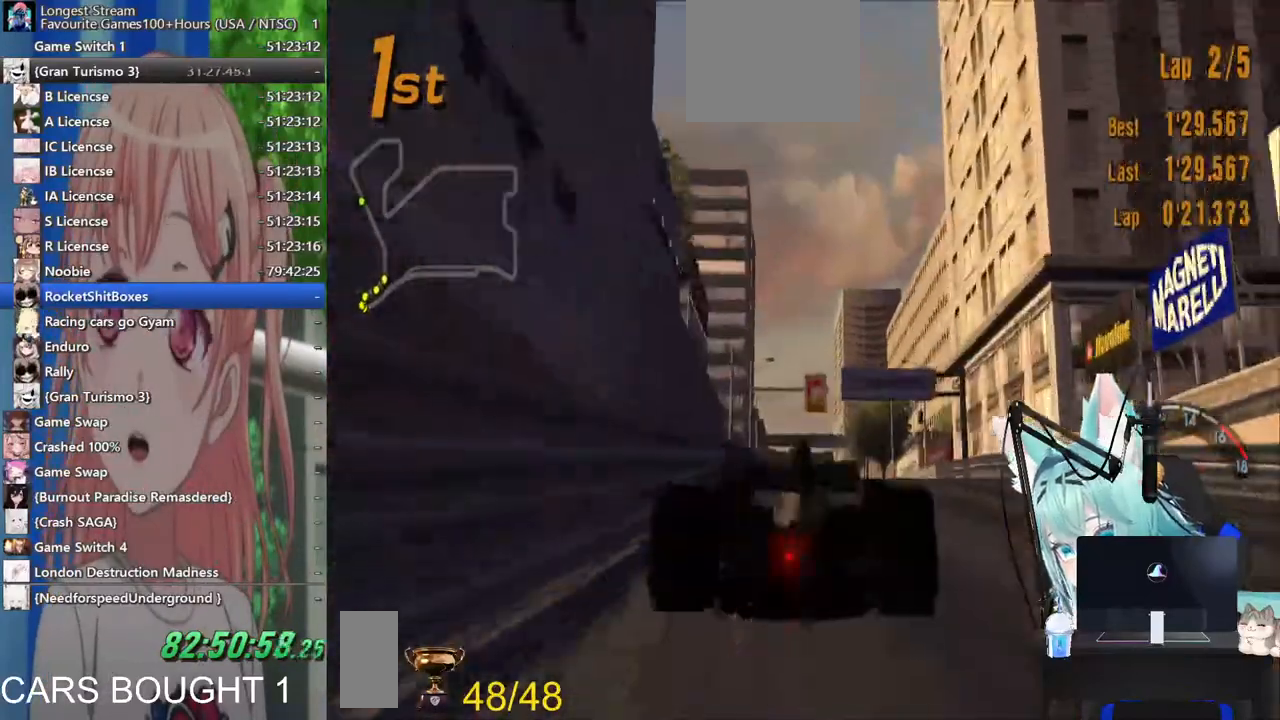
{"dt_ms": 500, "buttons": [], "left_stick": "right", "right_stick": "center", "events": [[383, "left_stick", "right"]]}
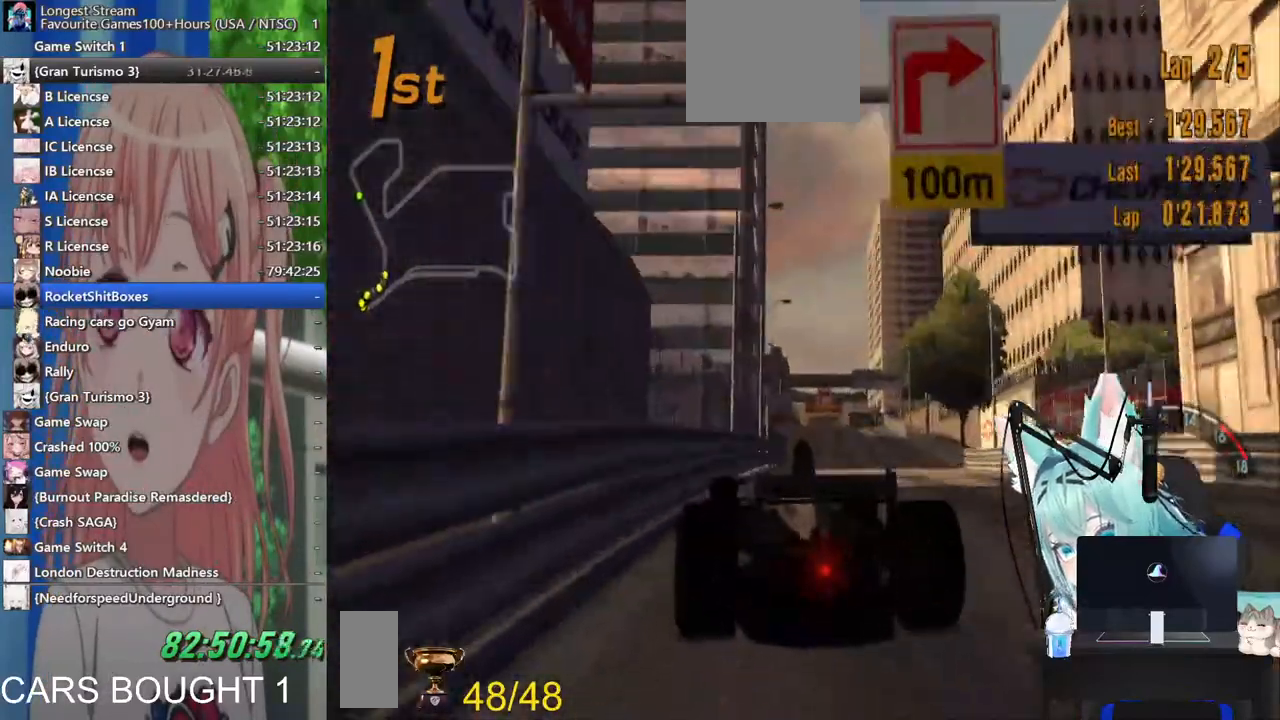
{"dt_ms": 500, "buttons": [], "left_stick": "center", "right_stick": "center", "events": [[100, "left_stick", "center"]]}